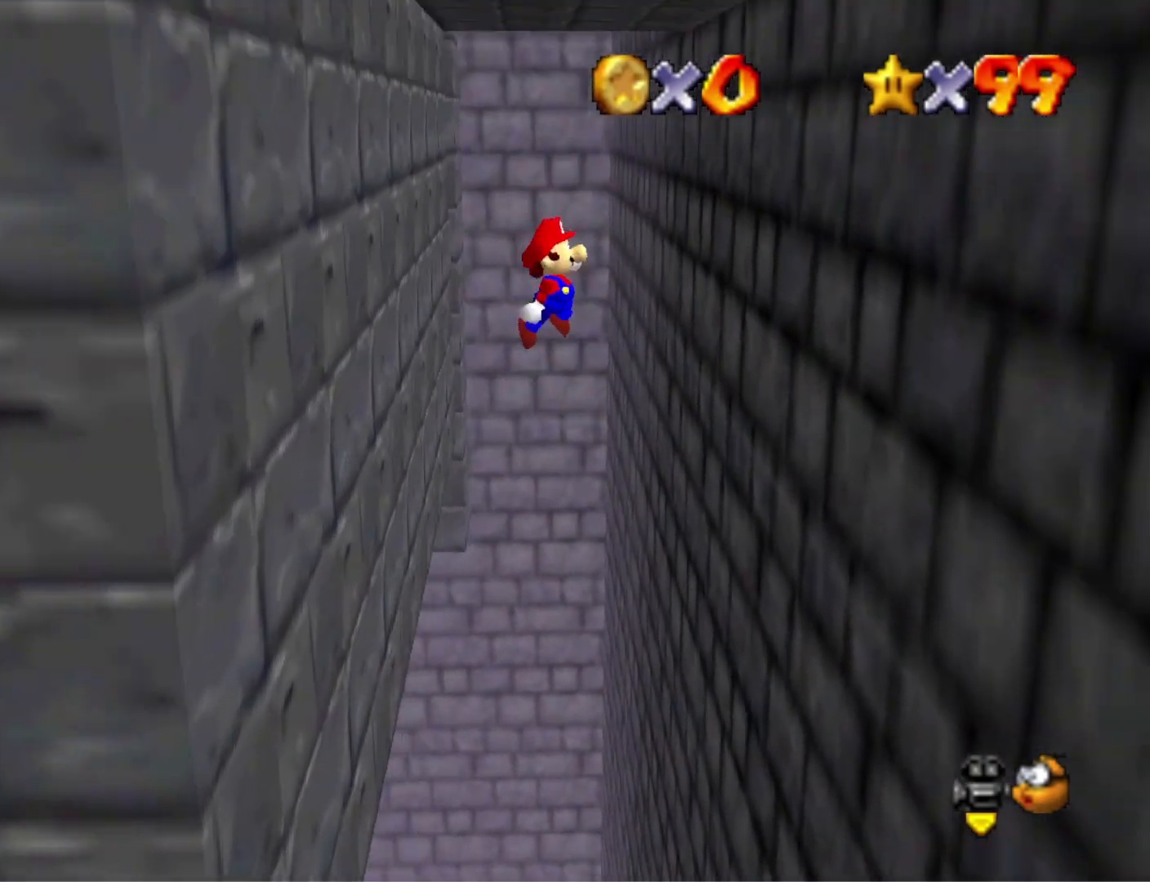
Gameplay with a controller (PlayStation layout); each line is a JSON object with the inputs held at the frame after it. "events" lists button and stick changes between this image and that frame as [ms after this image, input, new state], when the widget could be followed in between.
{"buttons": ["CROSS"], "left_stick": "up", "right_stick": "center", "events": [[467, "left_stick", "up"], [500, "CROSS", "down"]]}
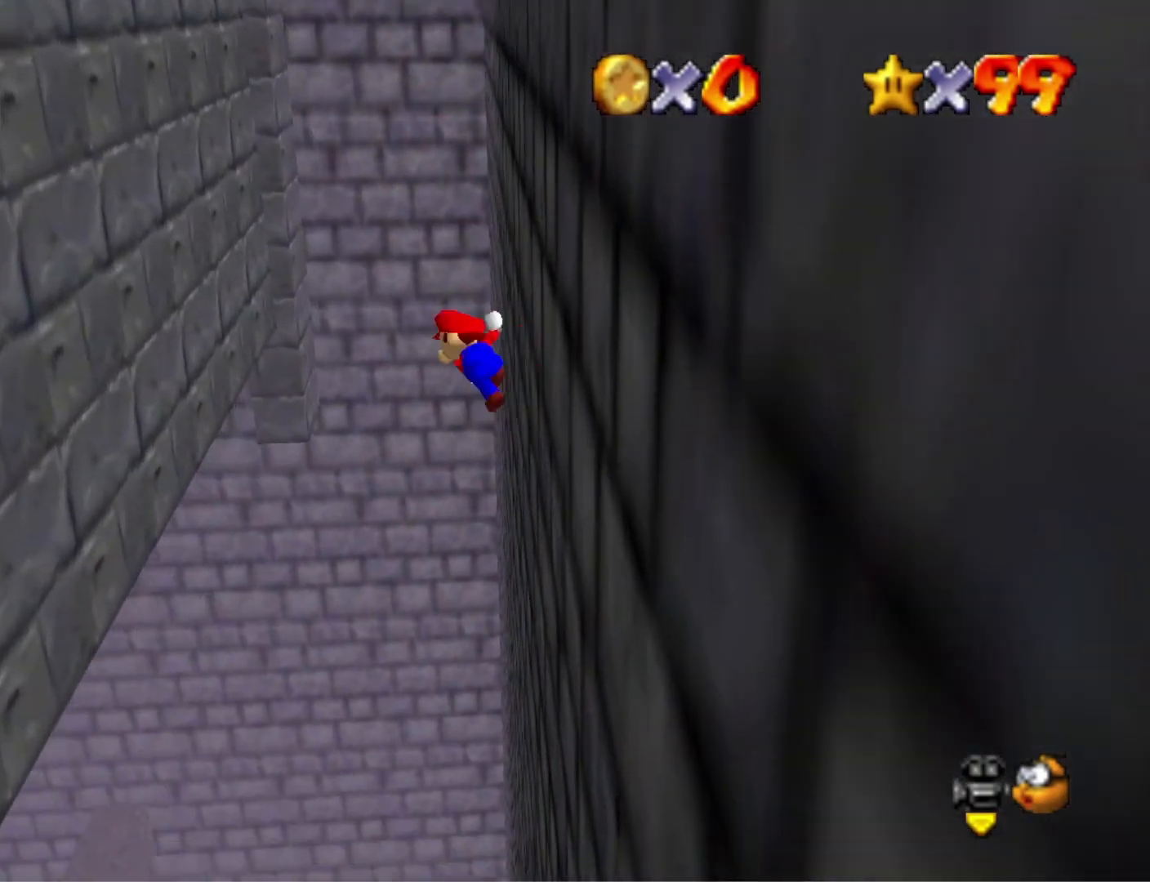
{"buttons": [], "left_stick": "up-left", "right_stick": "center", "events": [[67, "left_stick", "up-left"], [233, "CROSS", "up"]]}
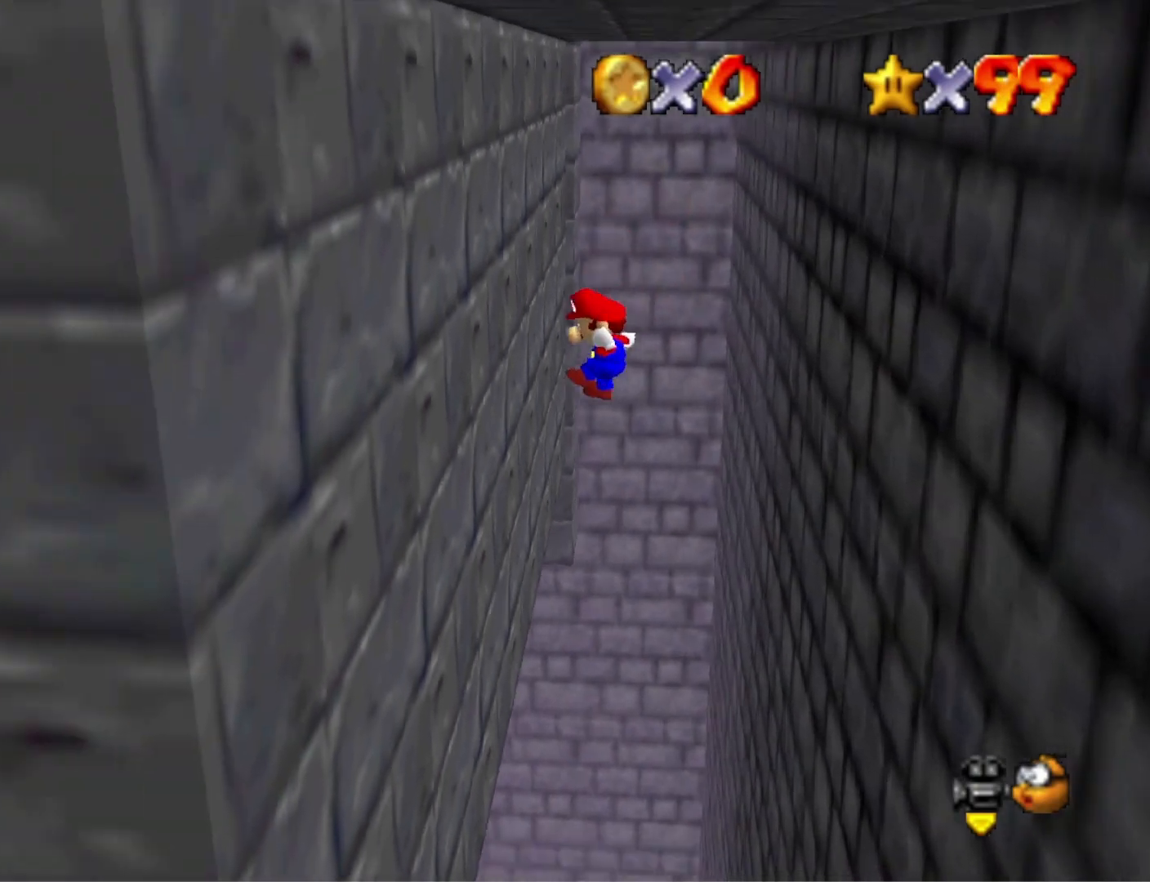
{"buttons": [], "left_stick": "up-right", "right_stick": "center", "events": [[233, "CROSS", "down"], [300, "left_stick", "up-right"], [367, "CROSS", "up"]]}
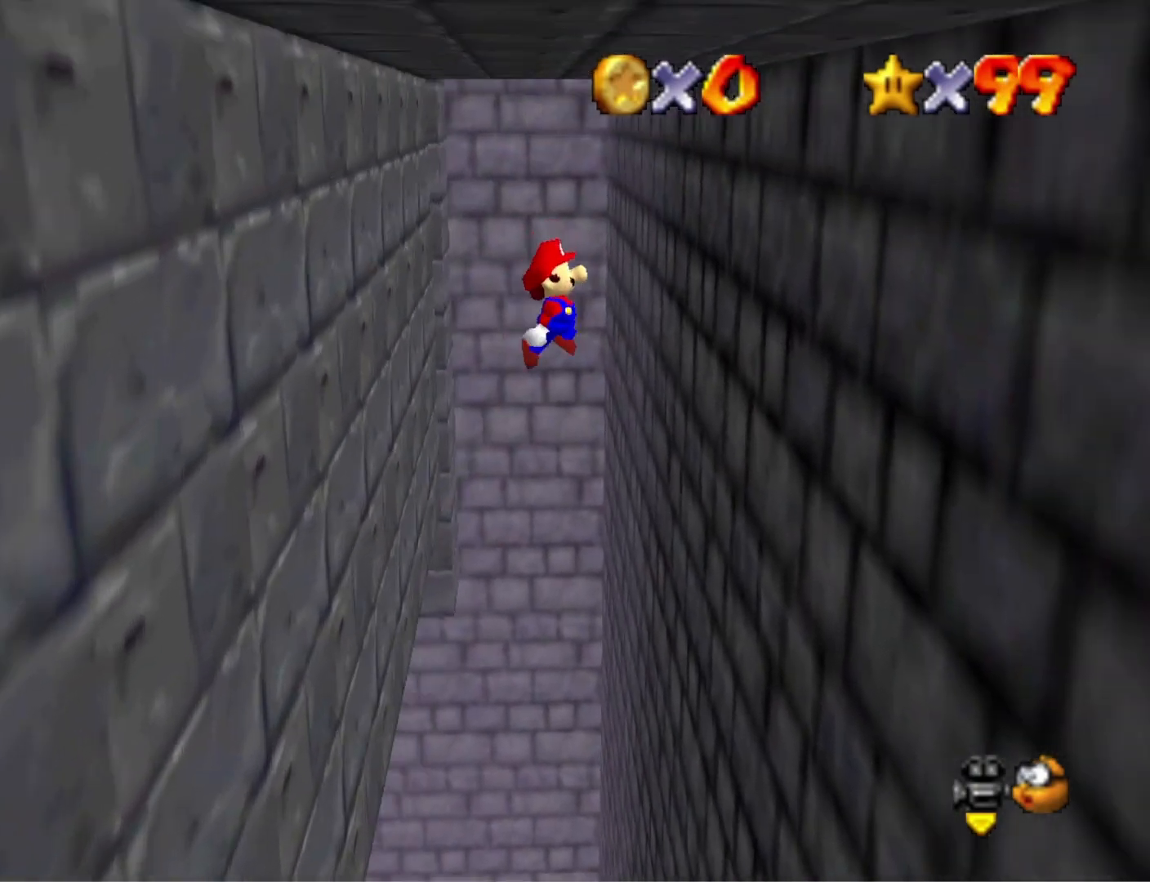
{"buttons": ["CROSS"], "left_stick": "up", "right_stick": "center", "events": [[433, "left_stick", "up"], [467, "CROSS", "down"]]}
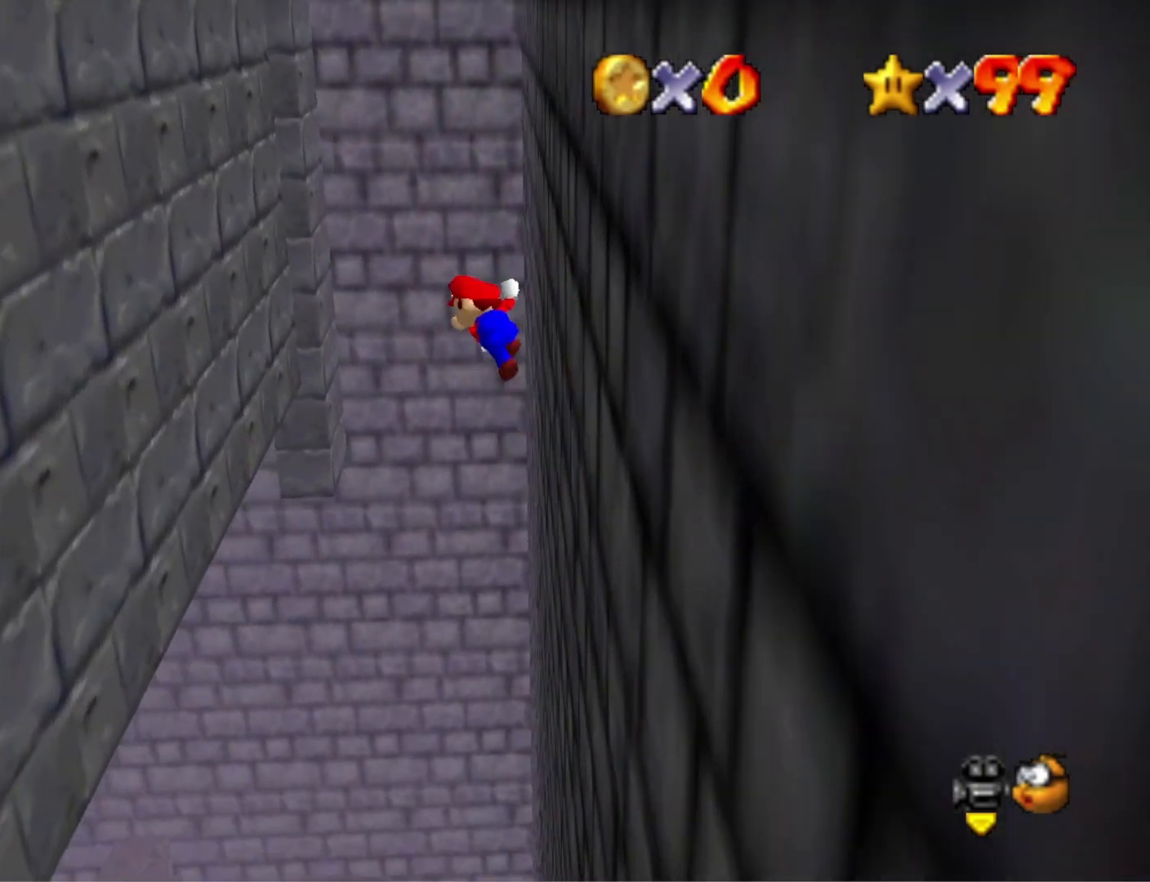
{"buttons": [], "left_stick": "up-left", "right_stick": "center", "events": [[33, "left_stick", "up-left"], [133, "CROSS", "up"]]}
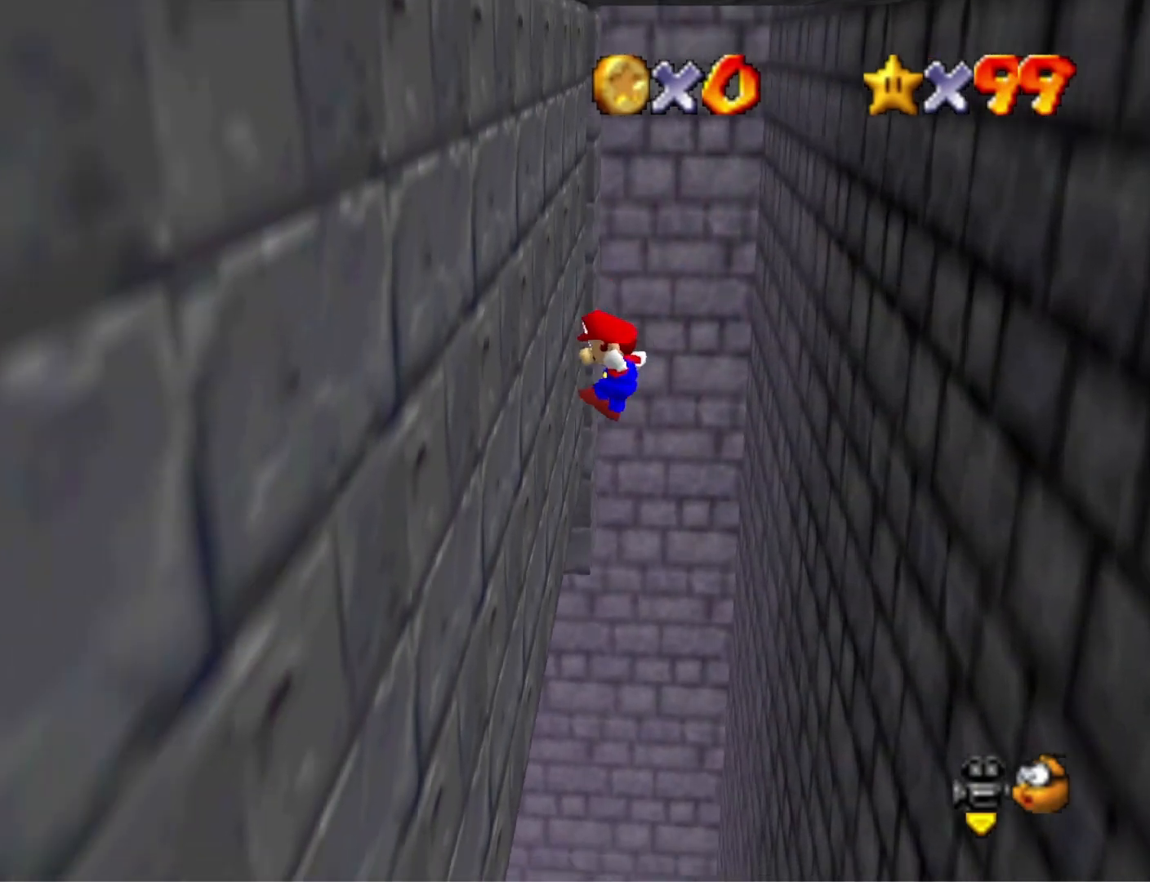
{"buttons": [], "left_stick": "up-right", "right_stick": "center", "events": [[200, "CROSS", "down"], [267, "left_stick", "up-right"], [433, "CROSS", "up"]]}
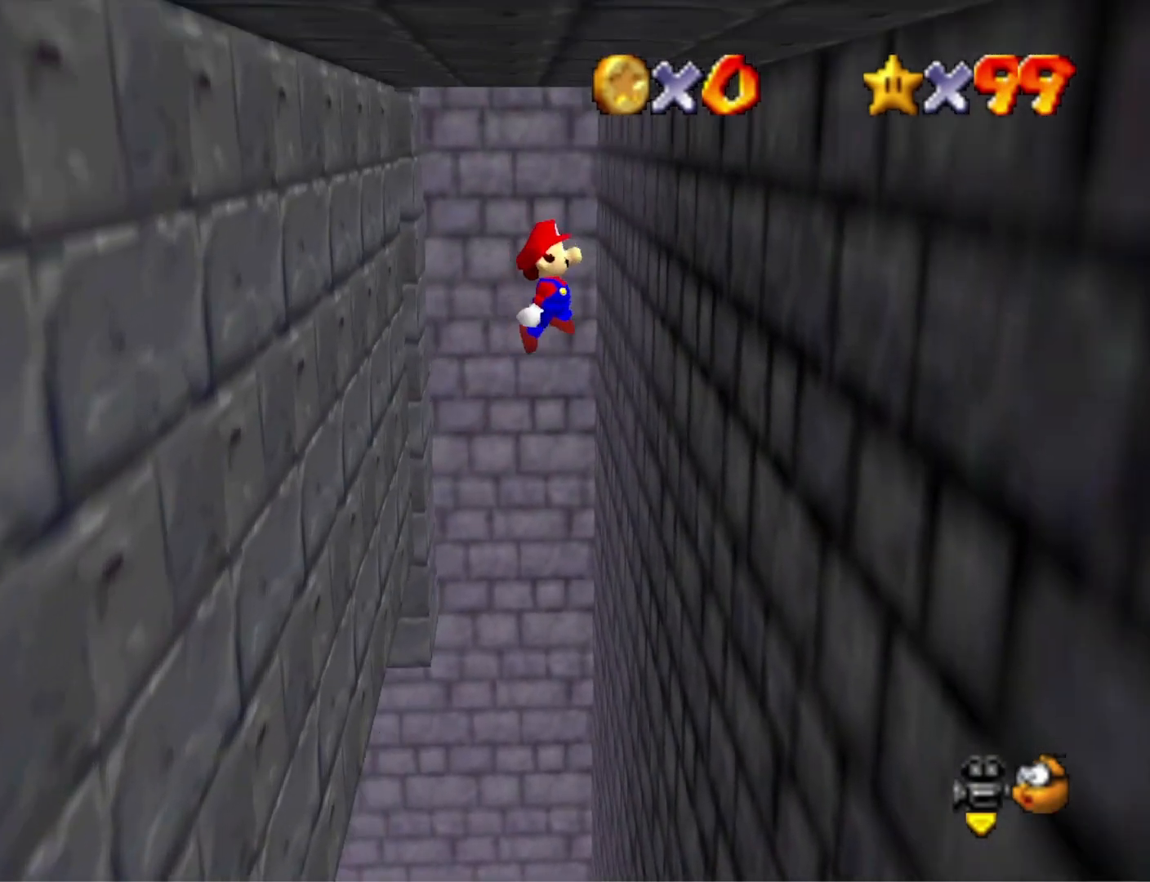
{"buttons": ["CROSS"], "left_stick": "up-left", "right_stick": "center", "events": [[400, "CROSS", "down"], [467, "left_stick", "up-left"]]}
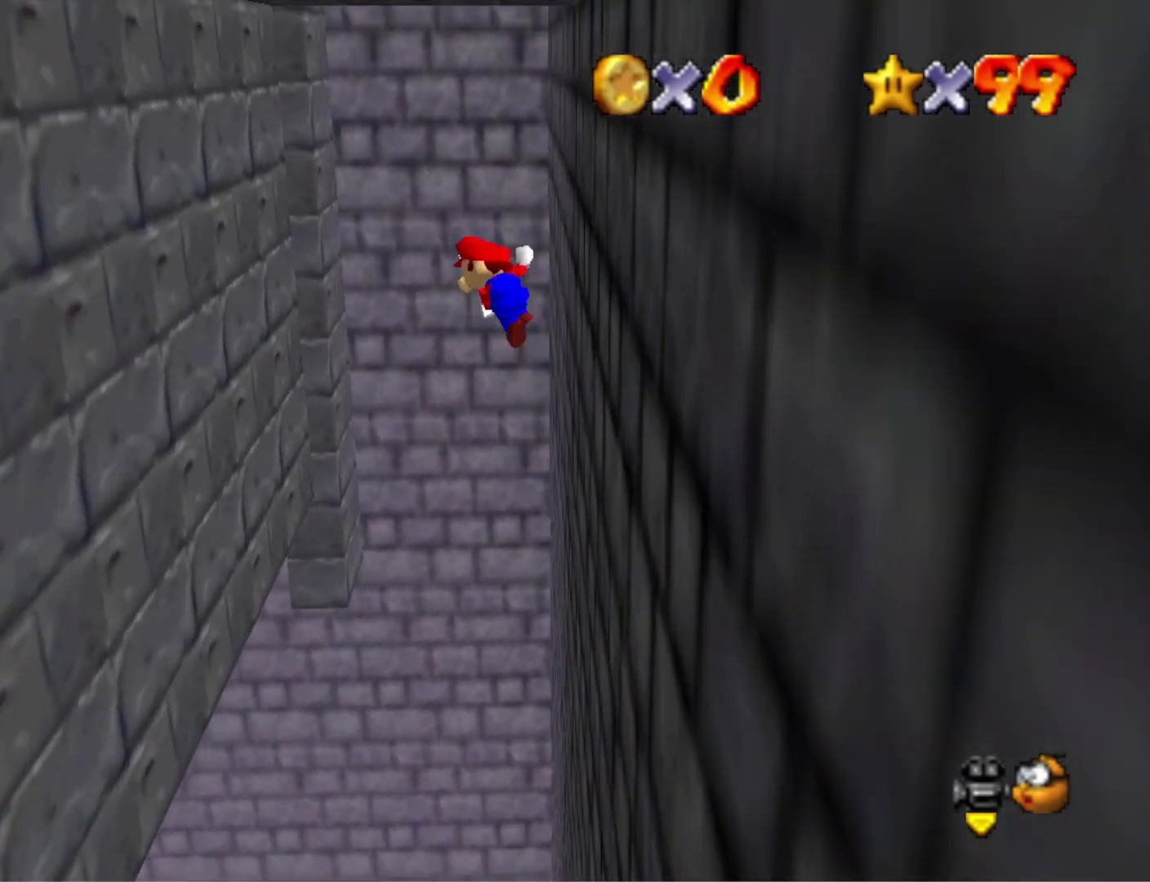
{"buttons": [], "left_stick": "up-left", "right_stick": "center", "events": [[33, "CROSS", "up"]]}
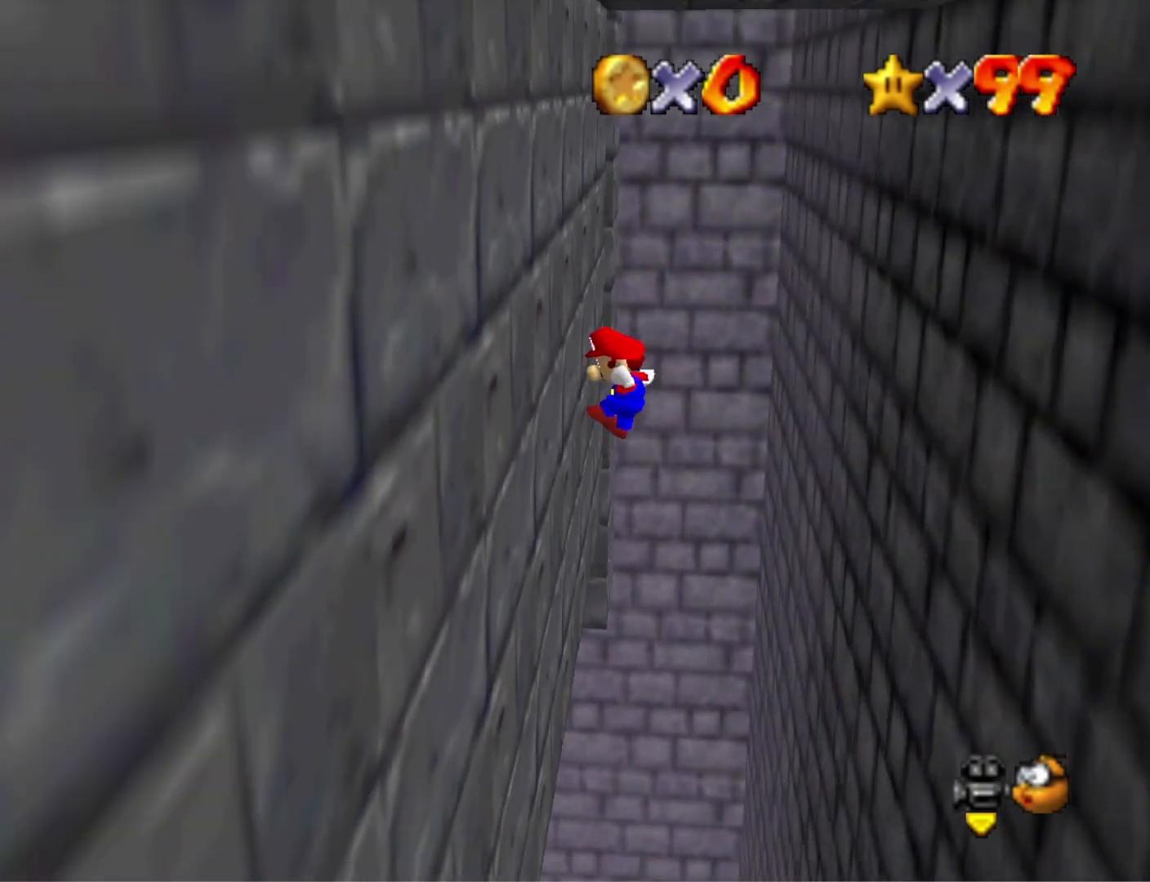
{"buttons": [], "left_stick": "up-right", "right_stick": "center", "events": [[133, "CROSS", "down"], [267, "CROSS", "up"], [267, "left_stick", "up-right"]]}
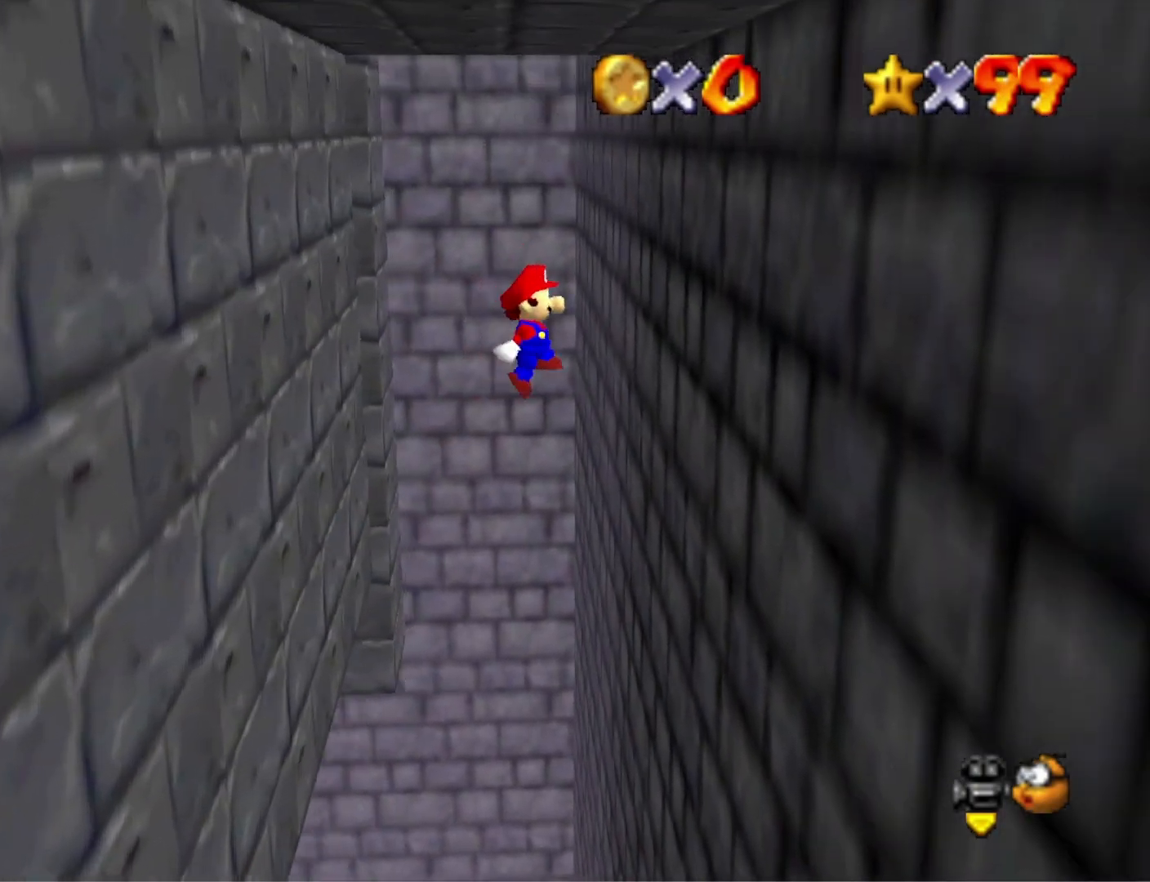
{"buttons": ["CROSS"], "left_stick": "up-left", "right_stick": "center", "events": [[367, "CROSS", "down"], [467, "left_stick", "up-left"]]}
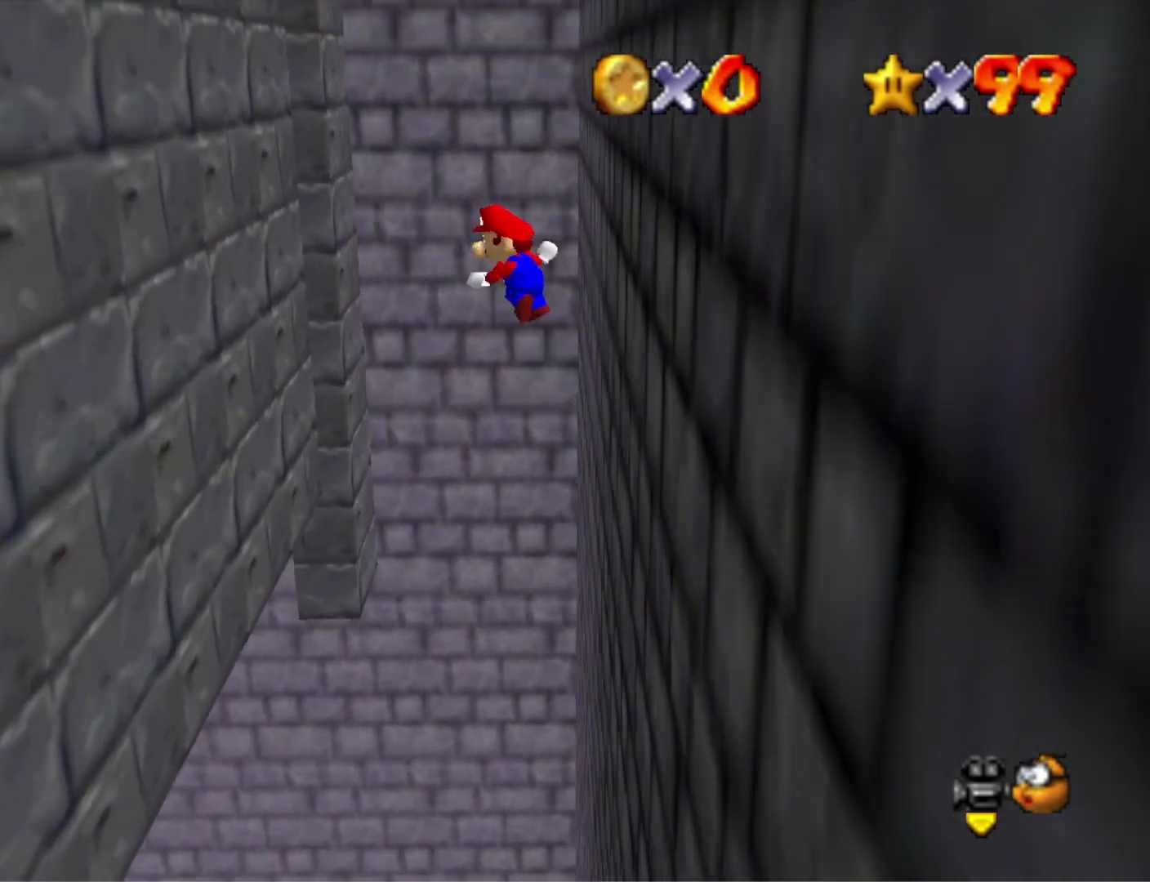
{"buttons": [], "left_stick": "up-left", "right_stick": "center", "events": [[100, "CROSS", "up"]]}
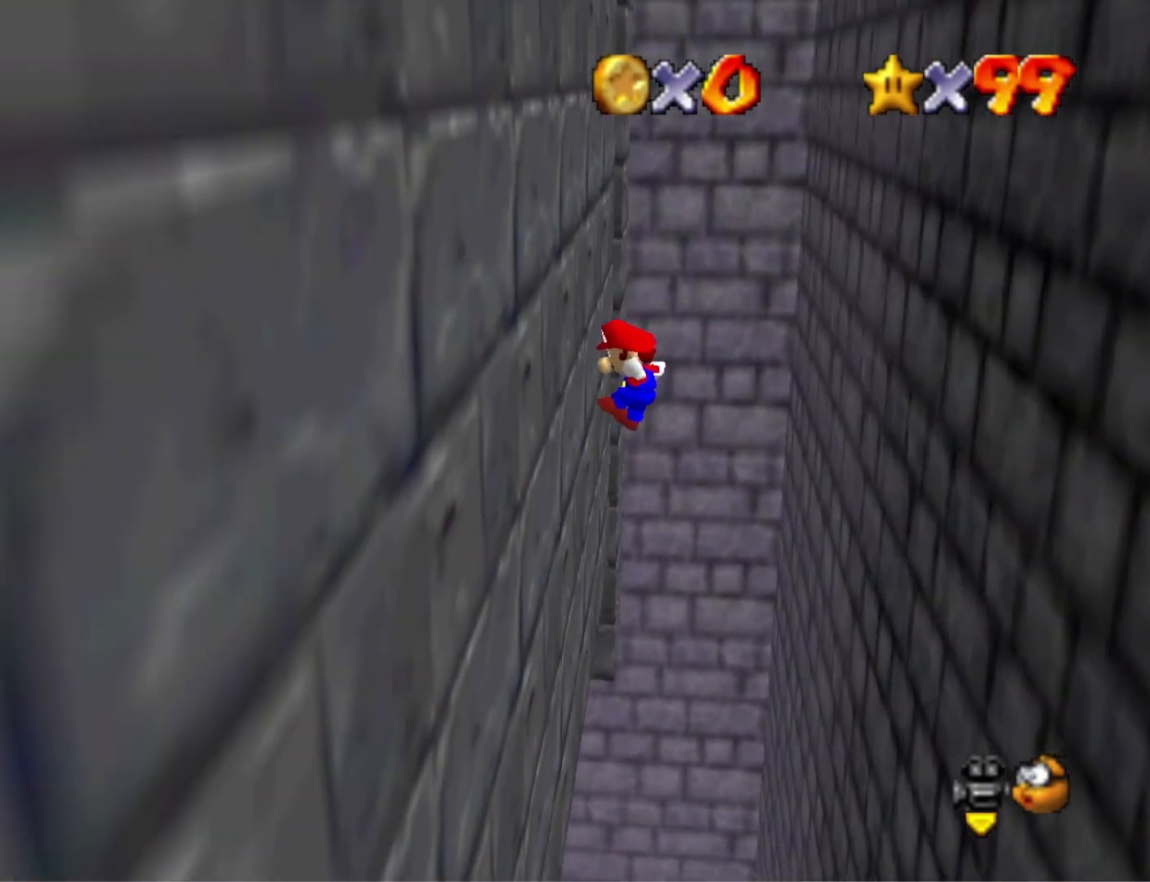
{"buttons": [], "left_stick": "up-right", "right_stick": "center", "events": [[133, "left_stick", "up"], [167, "CROSS", "down"], [300, "CROSS", "up"], [300, "left_stick", "up-right"]]}
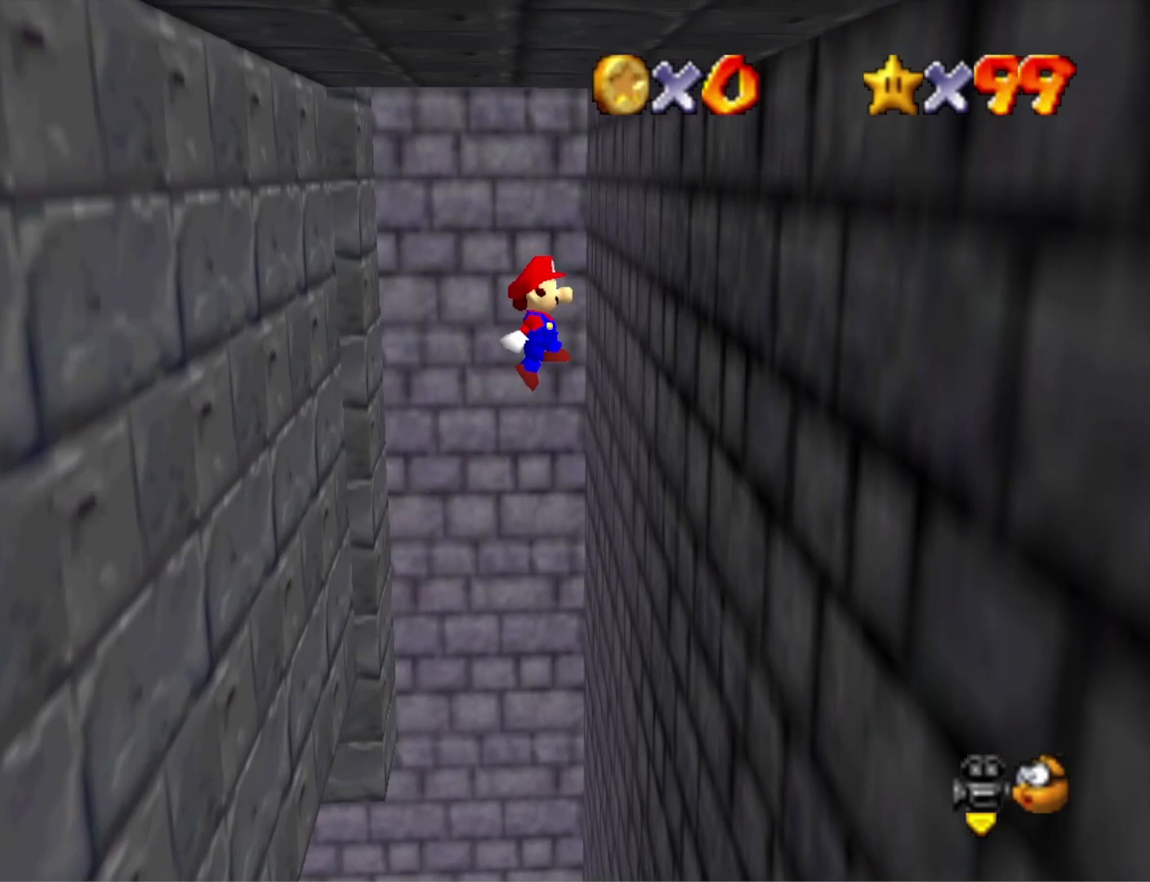
{"buttons": ["CROSS"], "left_stick": "up-left", "right_stick": "center", "events": [[333, "left_stick", "up"], [367, "CROSS", "down"], [433, "left_stick", "up-left"]]}
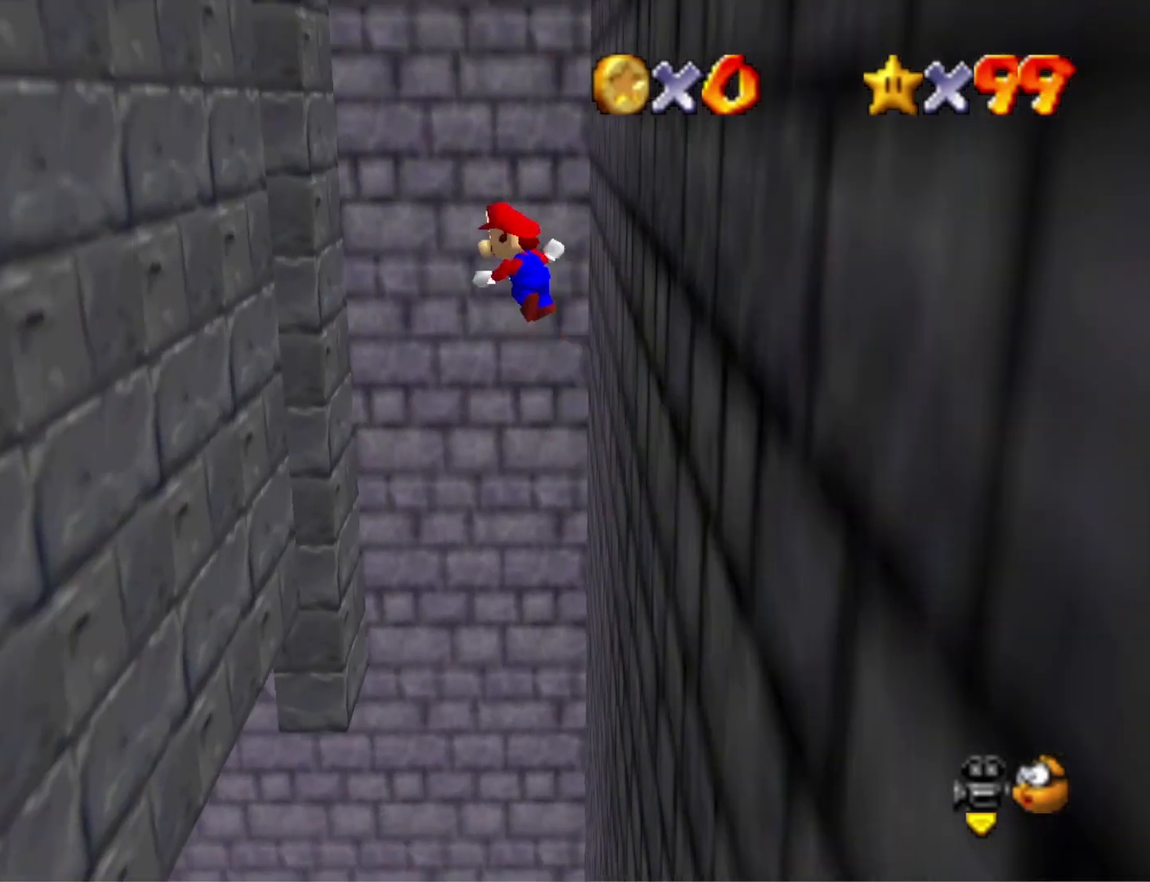
{"buttons": [], "left_stick": "up-left", "right_stick": "center", "events": [[33, "CROSS", "up"]]}
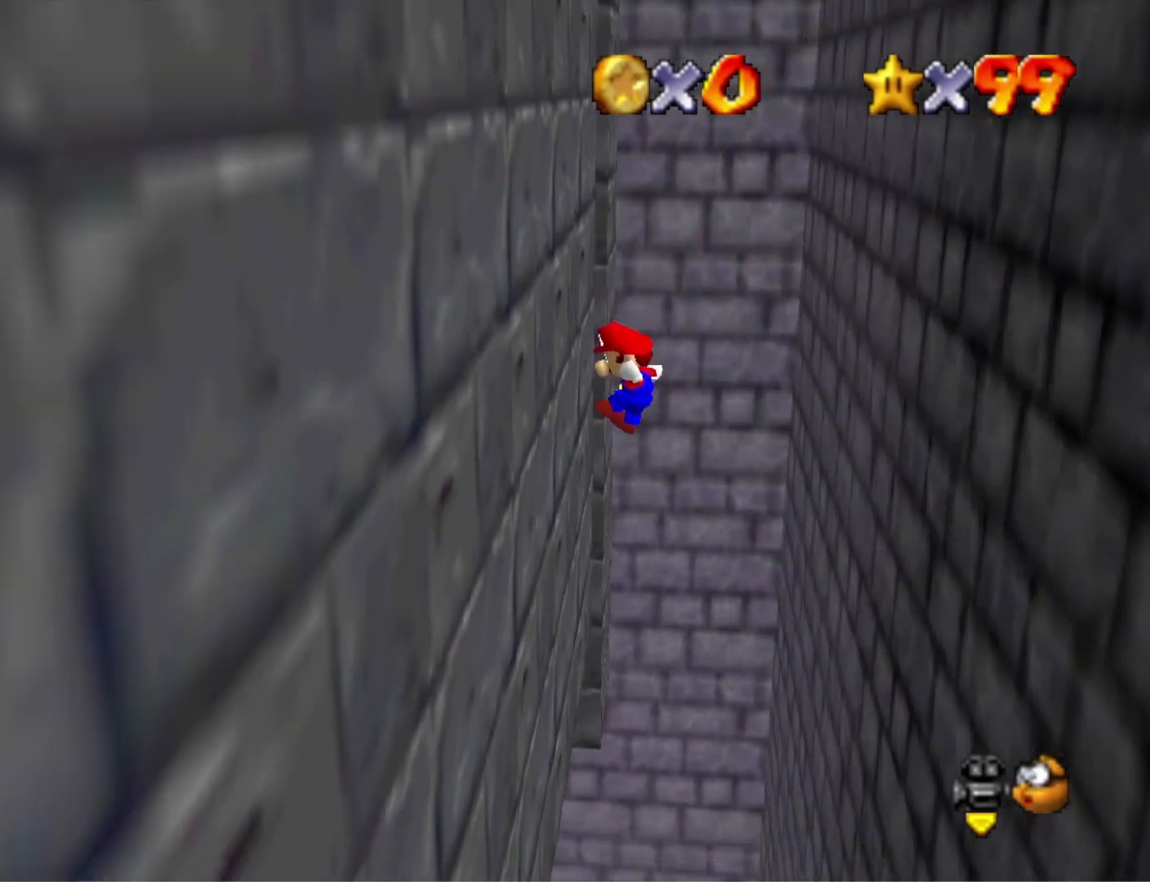
{"buttons": [], "left_stick": "up-right", "right_stick": "center", "events": [[100, "CROSS", "down"], [133, "left_stick", "up"], [233, "CROSS", "up"], [267, "left_stick", "up-right"]]}
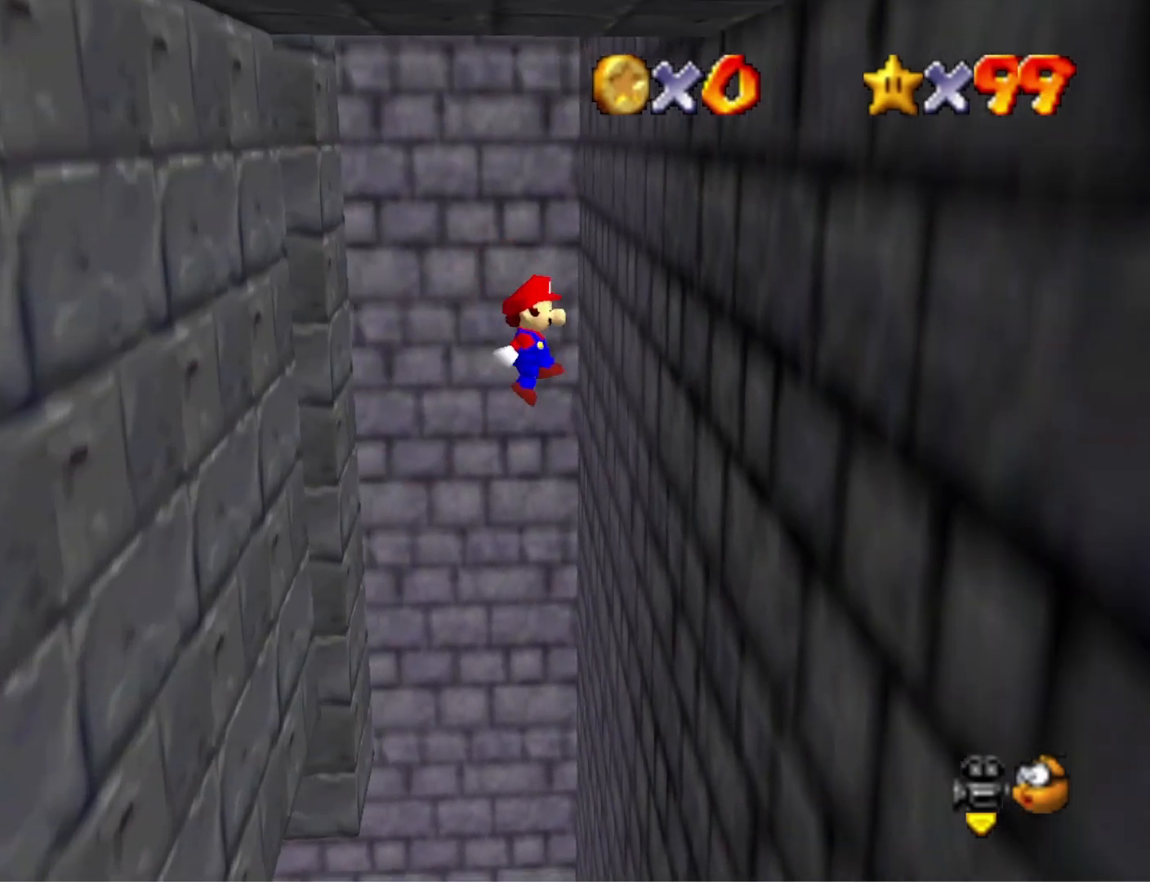
{"buttons": ["CROSS"], "left_stick": "left", "right_stick": "center", "events": [[333, "CROSS", "down"], [400, "left_stick", "up-left"], [467, "left_stick", "left"]]}
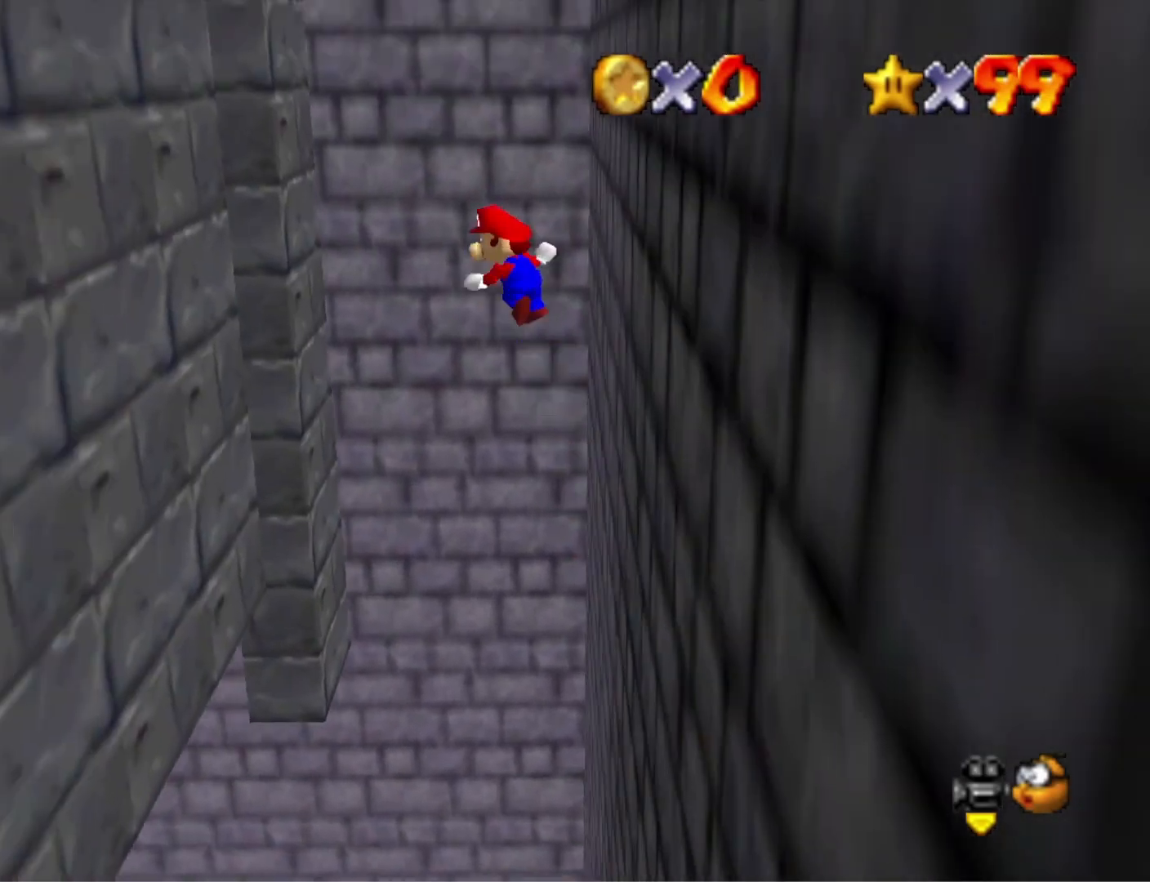
{"buttons": [], "left_stick": "down-left", "right_stick": "center", "events": [[33, "CROSS", "up"], [67, "right_stick", "down-left"], [200, "right_stick", "center"], [300, "left_stick", "down-left"], [300, "right_stick", "left"], [400, "right_stick", "center"]]}
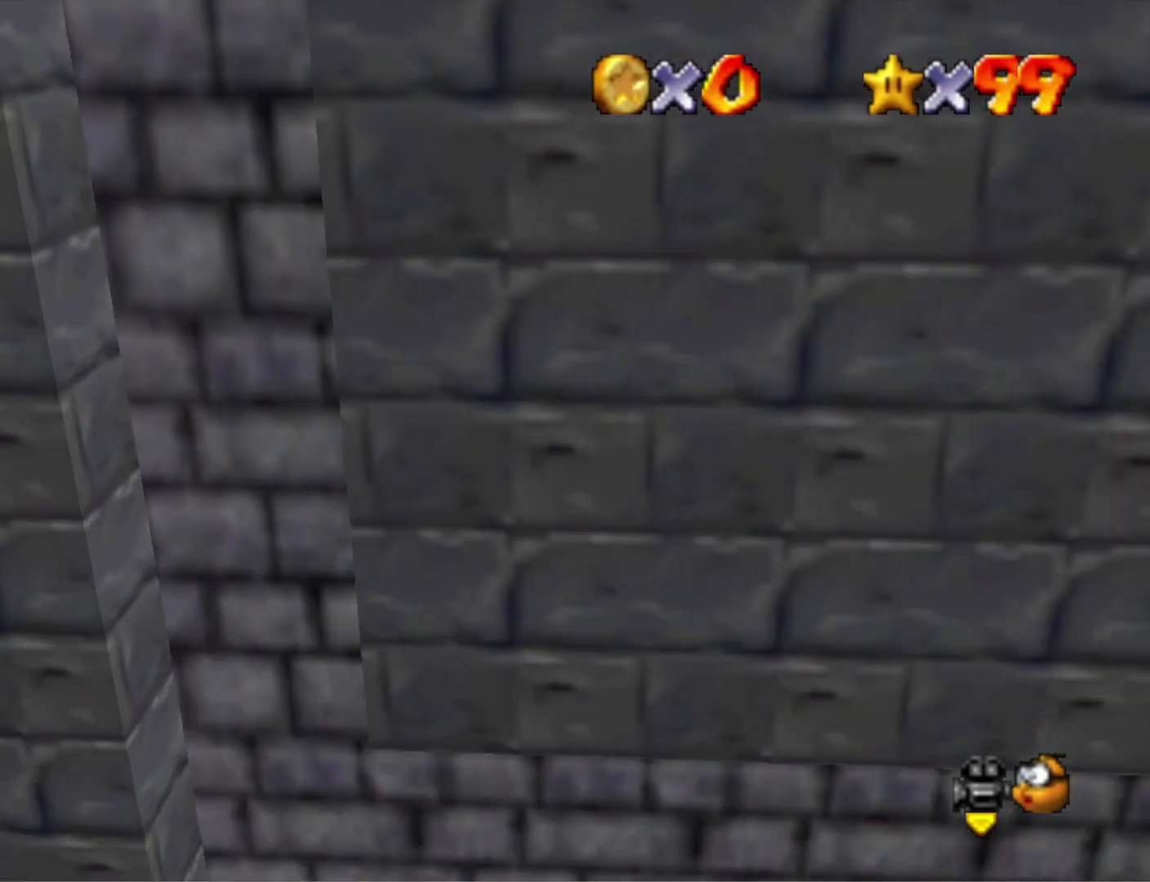
{"buttons": [], "left_stick": "up-left", "right_stick": "center", "events": [[67, "CROSS", "down"], [100, "left_stick", "up-left"], [167, "CROSS", "up"], [267, "right_stick", "left"], [400, "right_stick", "center"]]}
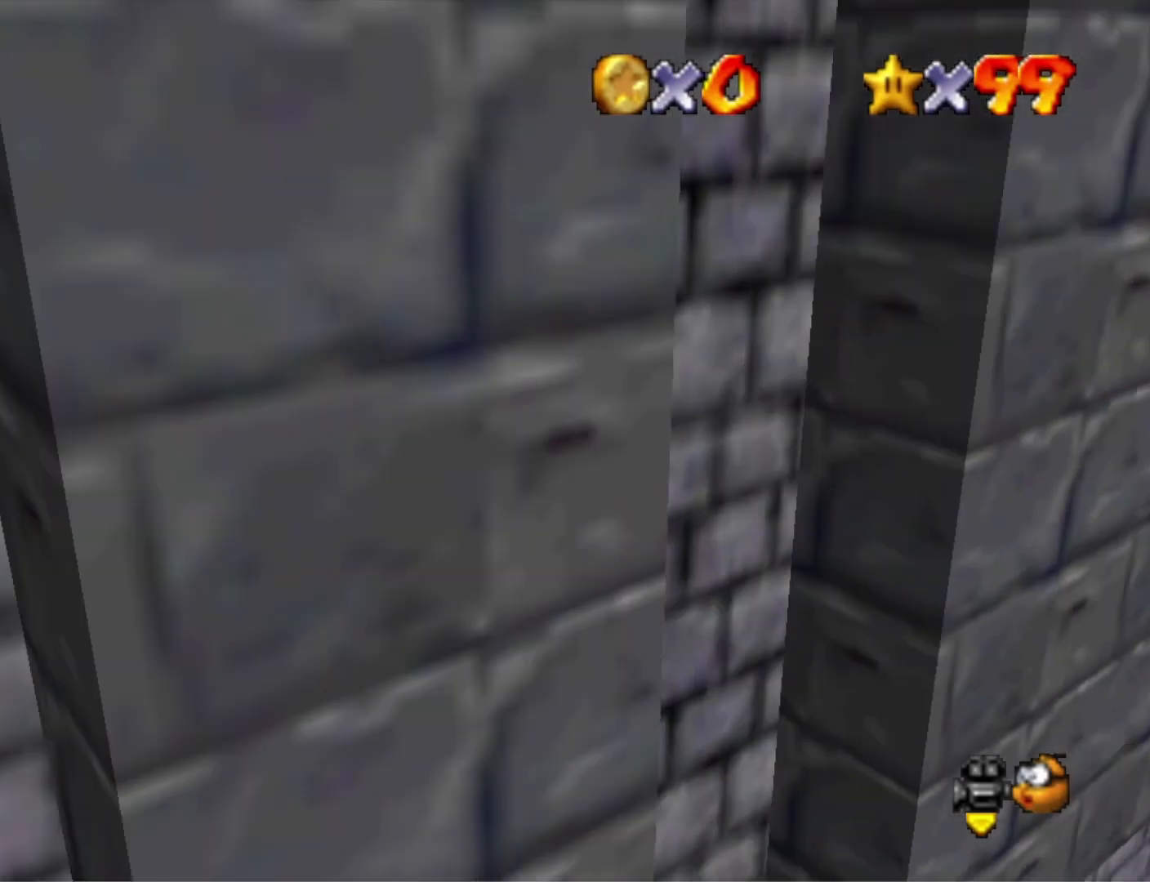
{"buttons": [], "left_stick": "down-right", "right_stick": "center", "events": [[233, "CROSS", "down"], [300, "left_stick", "down-right"], [467, "CROSS", "up"]]}
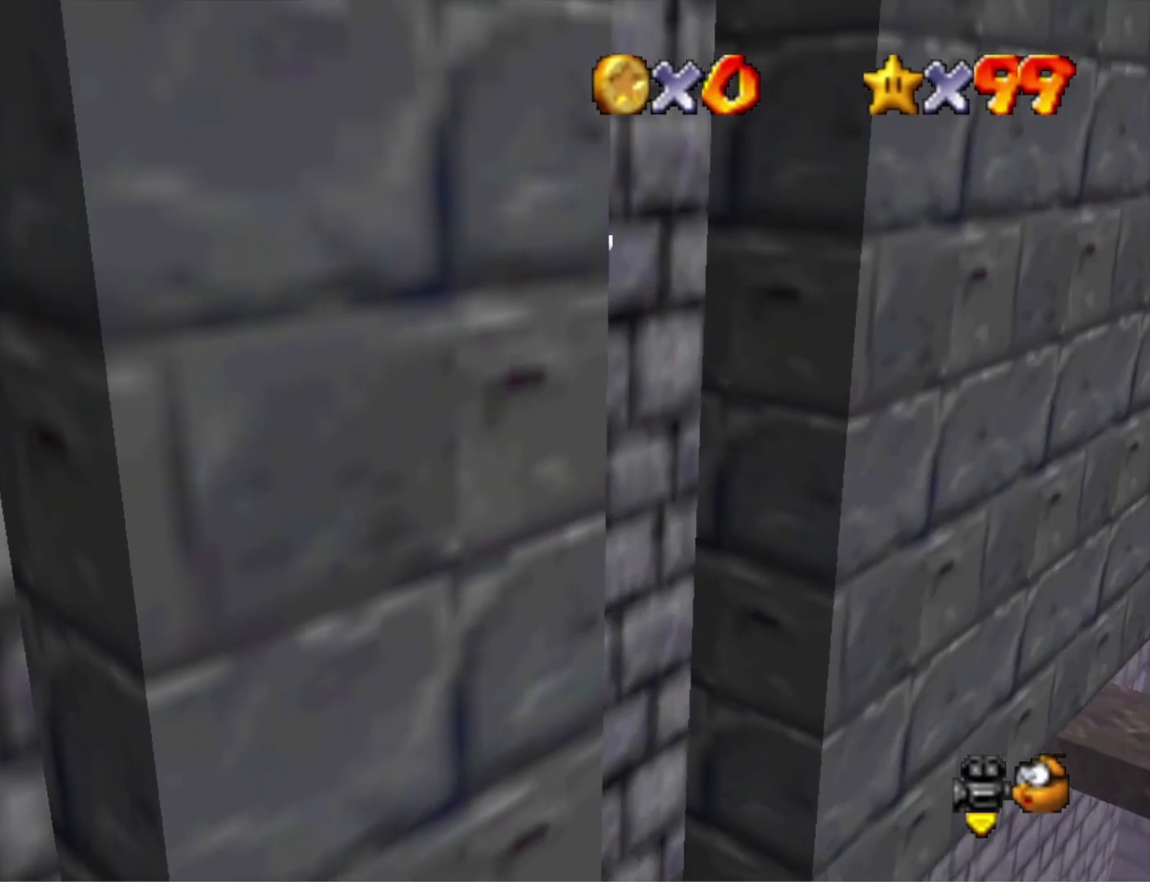
{"buttons": ["CROSS"], "left_stick": "left", "right_stick": "center", "events": [[133, "right_stick", "right"], [233, "right_stick", "center"], [333, "left_stick", "down-left"], [433, "CROSS", "down"], [433, "left_stick", "left"]]}
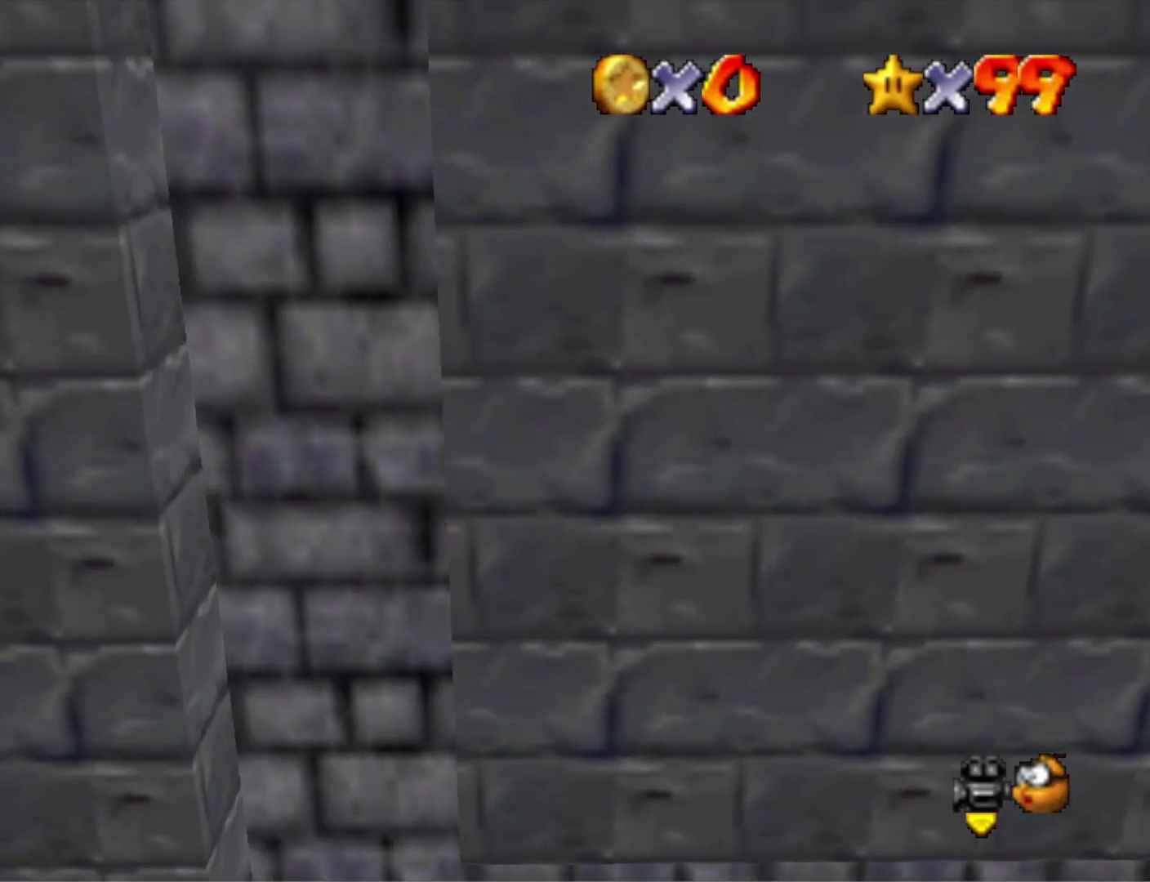
{"buttons": [], "left_stick": "up-left", "right_stick": "left", "events": [[33, "CROSS", "up"], [33, "left_stick", "up-left"], [467, "right_stick", "left"]]}
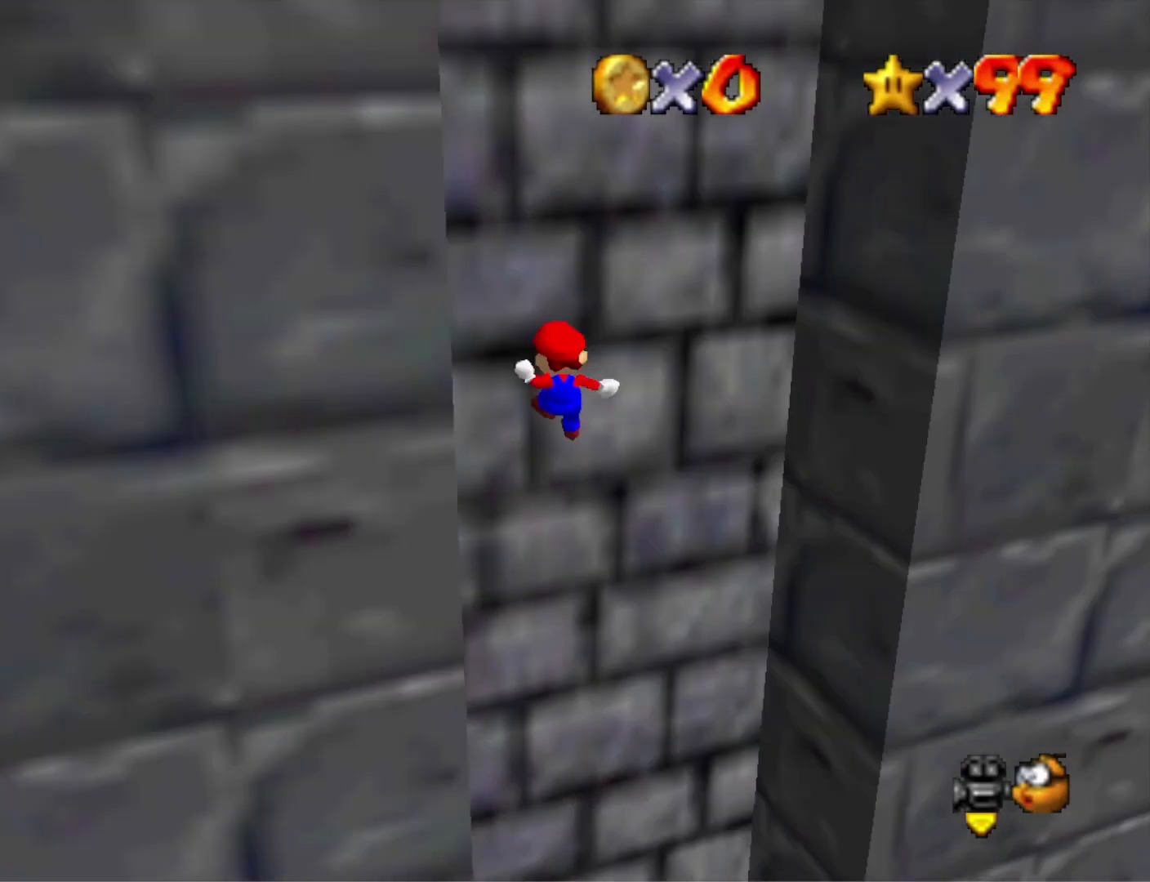
{"buttons": [], "left_stick": "down-right", "right_stick": "center", "events": [[67, "right_stick", "center"], [133, "left_stick", "down-left"], [167, "CROSS", "down"], [233, "left_stick", "down-right"], [333, "CROSS", "up"]]}
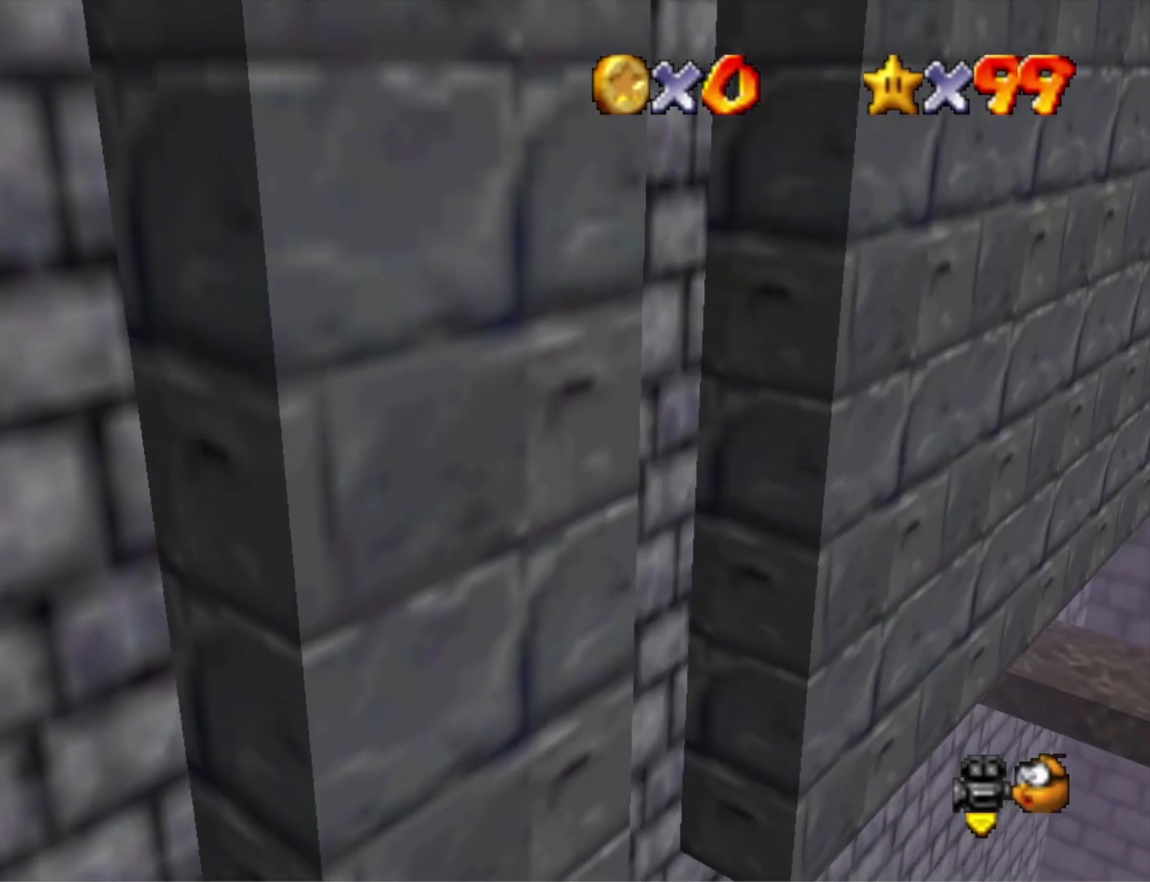
{"buttons": [], "left_stick": "up-left", "right_stick": "center", "events": [[167, "right_stick", "down-right"], [233, "right_stick", "center"], [333, "CROSS", "down"], [333, "left_stick", "up-left"], [467, "CROSS", "up"]]}
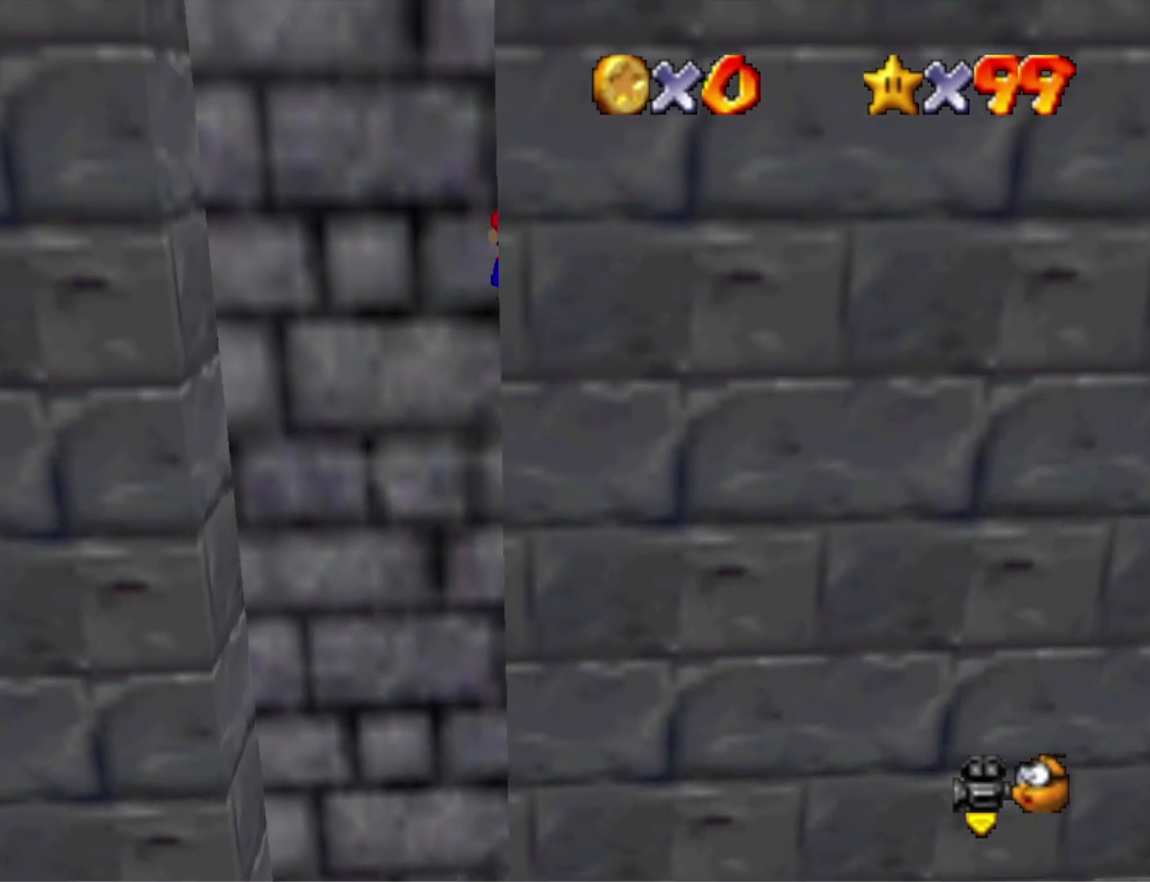
{"buttons": [], "left_stick": "center", "right_stick": "center", "events": [[167, "right_stick", "left"], [333, "right_stick", "center"], [467, "left_stick", "center"]]}
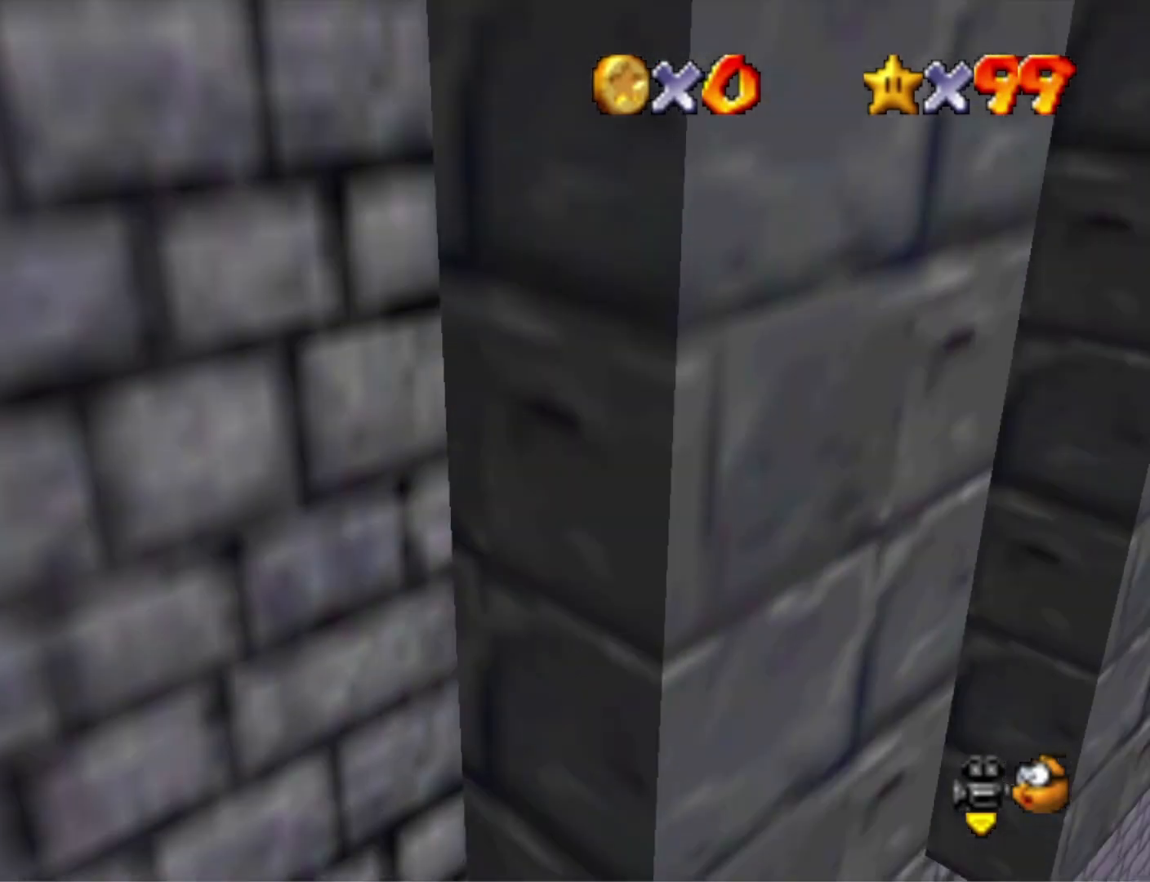
{"buttons": [], "left_stick": "down-right", "right_stick": "center", "events": [[33, "CROSS", "down"], [33, "left_stick", "down-right"], [233, "CROSS", "up"]]}
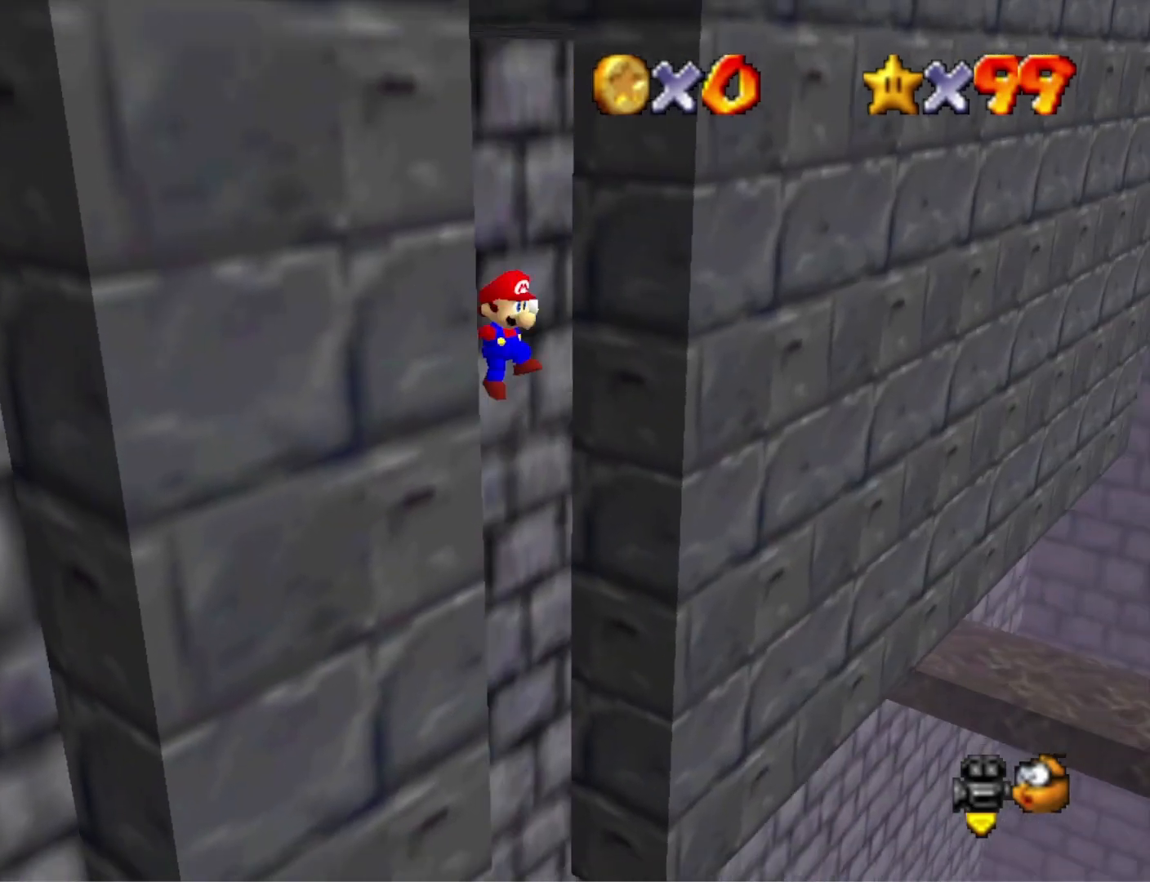
{"buttons": [], "left_stick": "up-left", "right_stick": "center", "events": [[200, "CROSS", "down"], [267, "CROSS", "up"], [267, "left_stick", "up-left"]]}
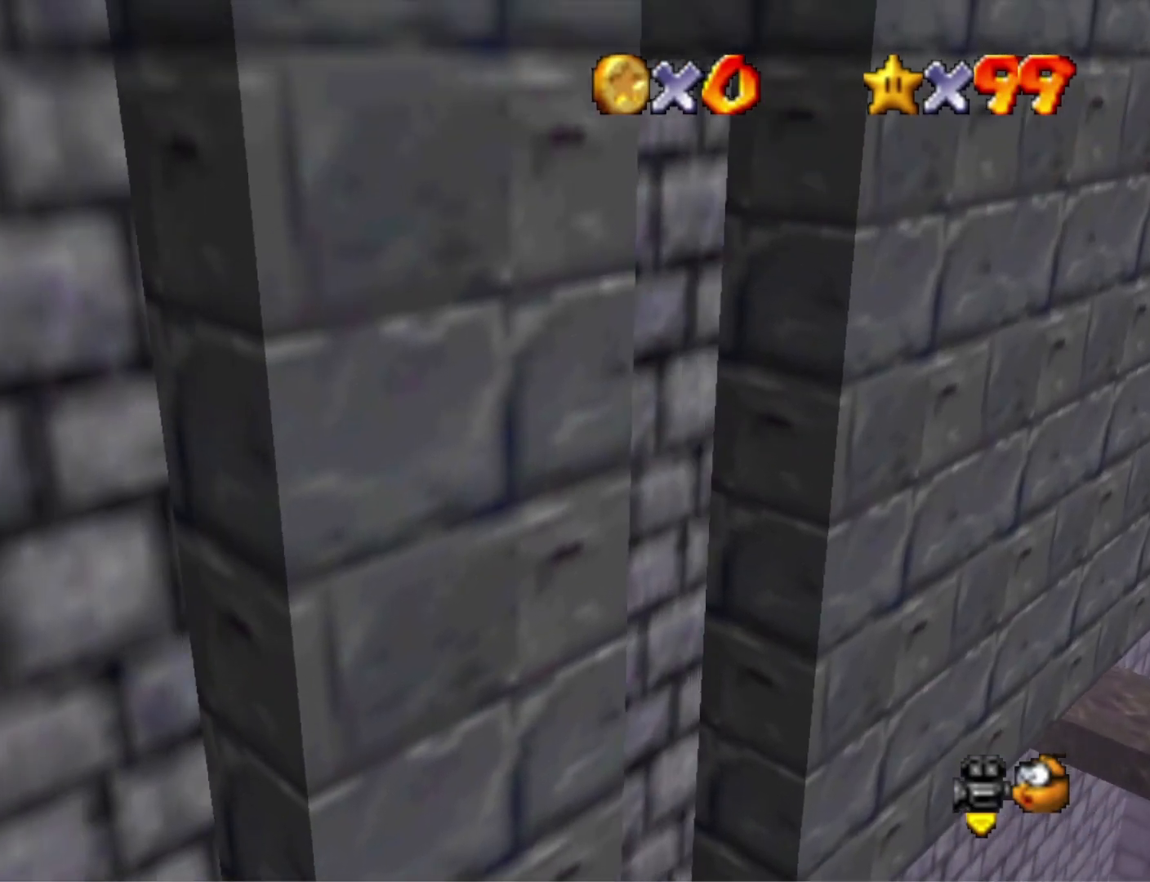
{"buttons": ["CROSS"], "left_stick": "down-right", "right_stick": "center", "events": [[333, "CROSS", "down"], [367, "left_stick", "down-right"]]}
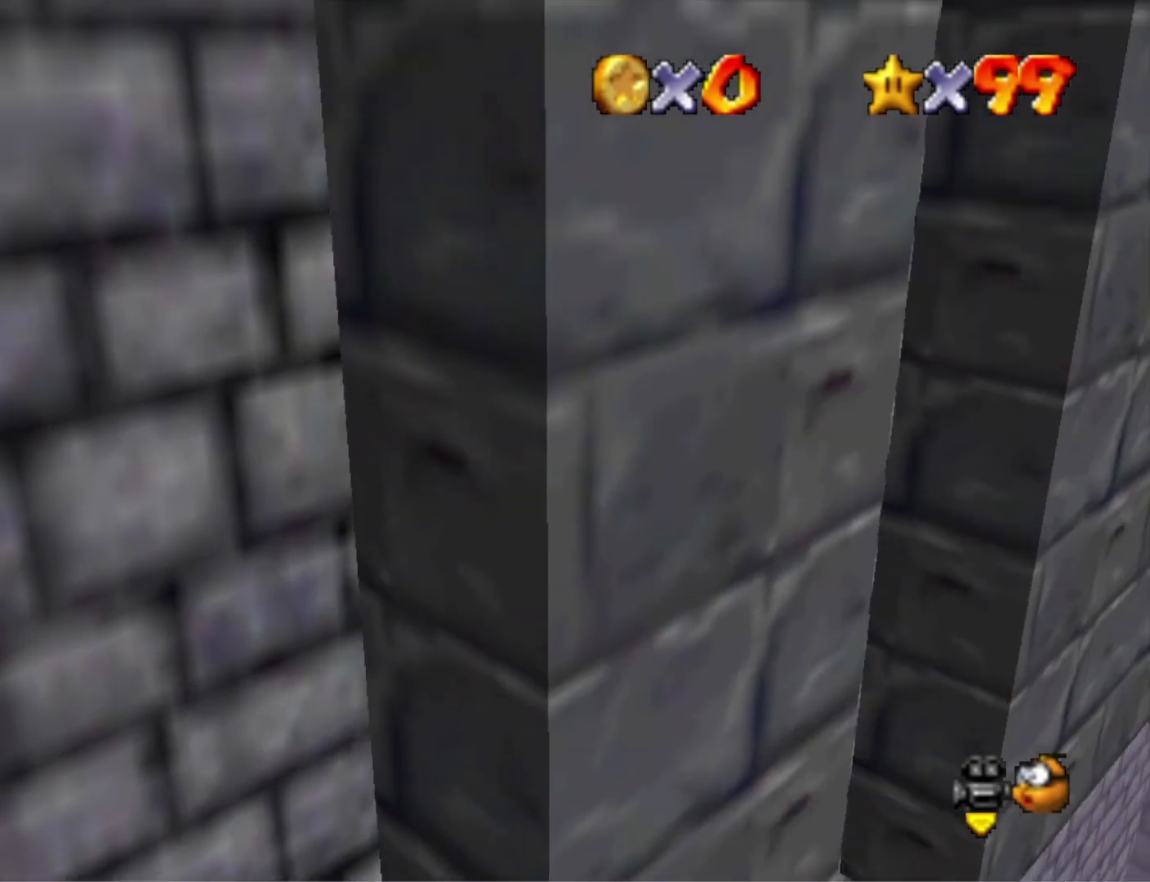
{"buttons": [], "left_stick": "down-left", "right_stick": "center", "events": [[167, "CROSS", "up"], [500, "left_stick", "down-left"]]}
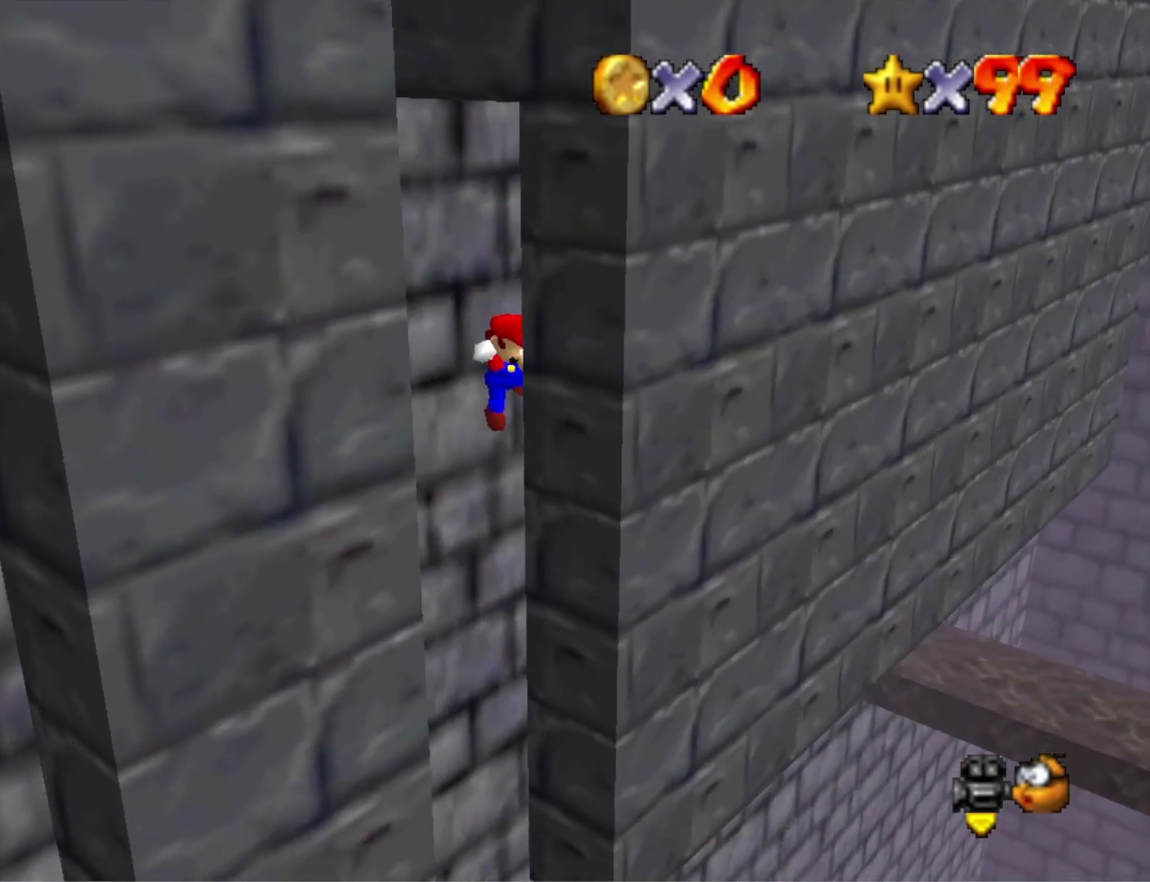
{"buttons": [], "left_stick": "left", "right_stick": "down-left", "events": [[33, "CROSS", "down"], [333, "left_stick", "left"], [467, "CROSS", "up"], [500, "right_stick", "down-left"]]}